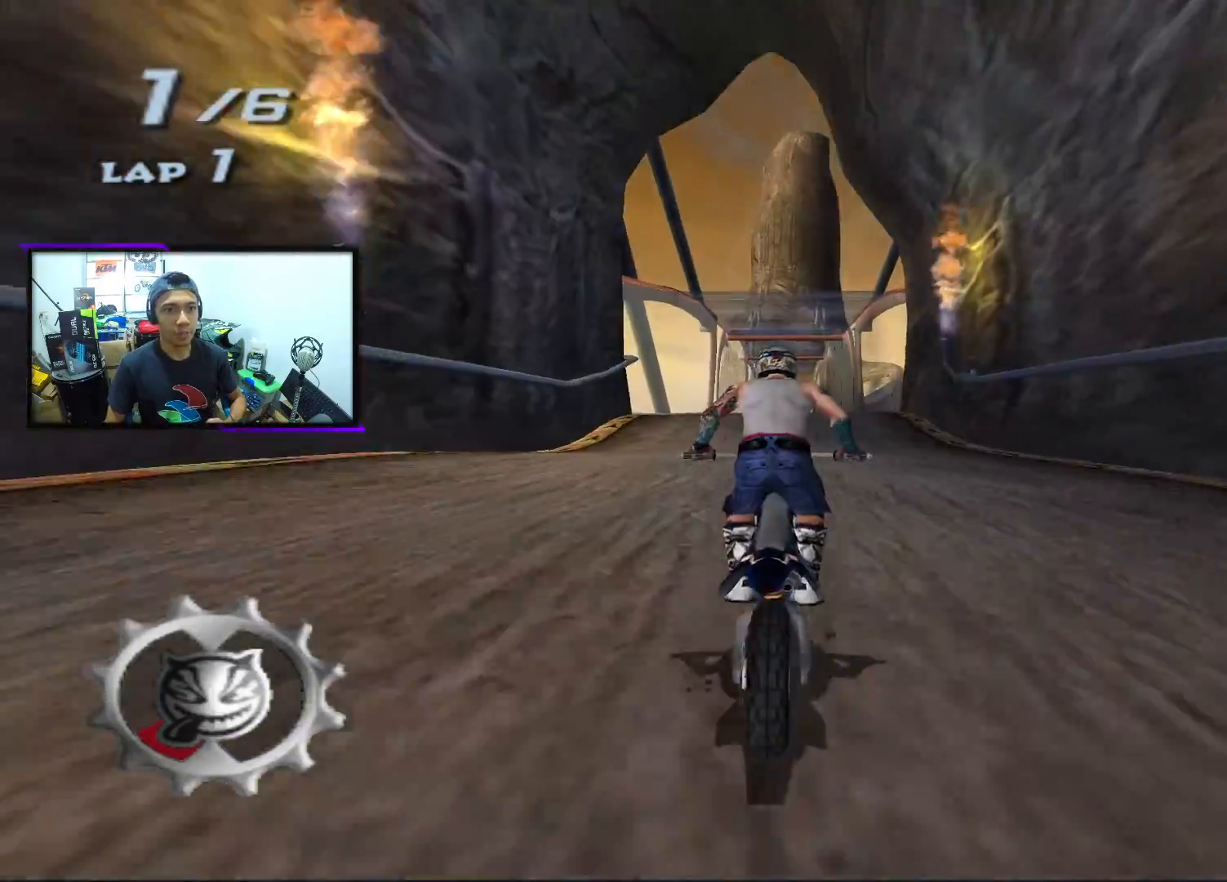
Gameplay with a controller (PlayStation layout); each line is a JSON object with the inputs held at the frame after it. "events" lists button and stick changes between this image and that frame as [ms after this image, input, new state], when the widget could be followed in between. Not read: L1 right_stick.
{"buttons": ["CROSS"], "left_stick": "right", "events": [[483, "left_stick", "right"]]}
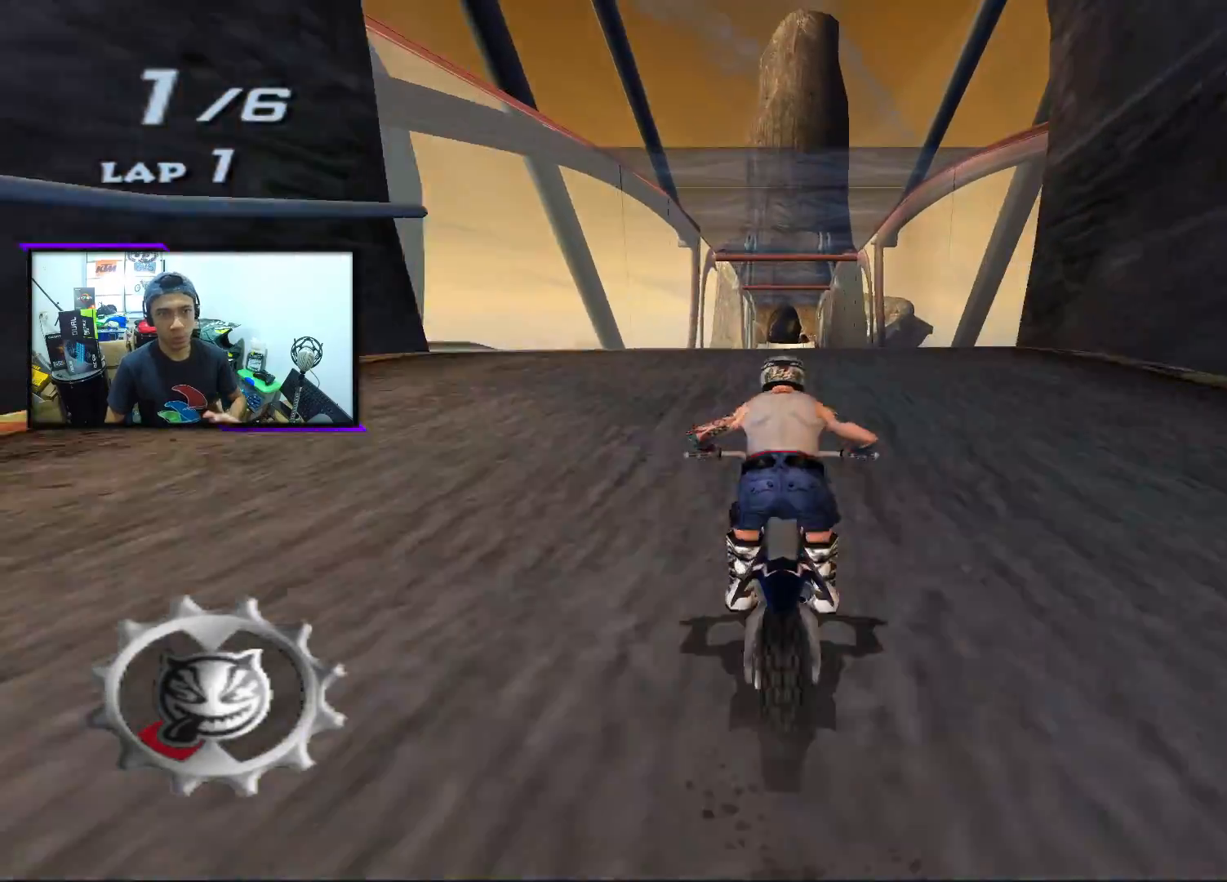
{"buttons": ["CROSS"], "left_stick": "center", "events": [[50, "left_stick", "center"]]}
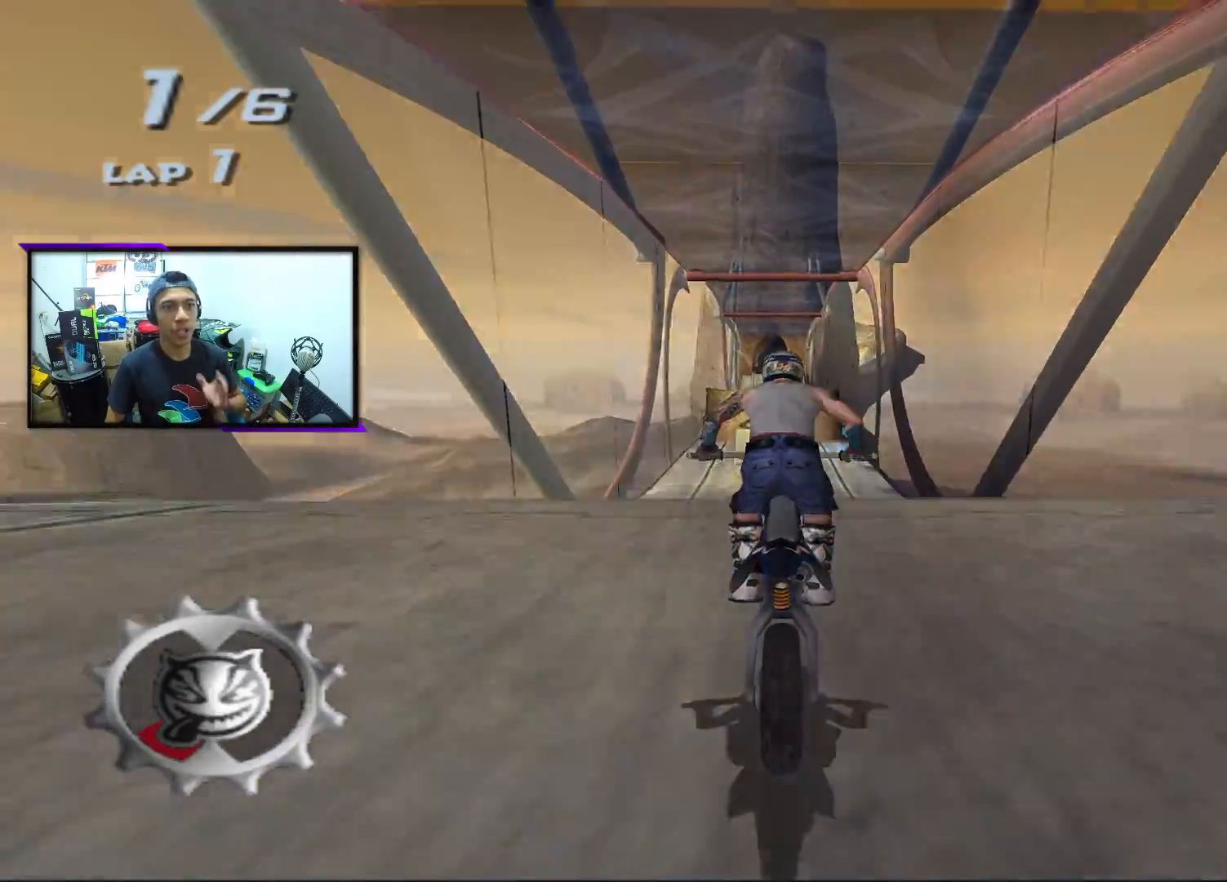
{"buttons": ["CROSS"], "left_stick": "center", "events": []}
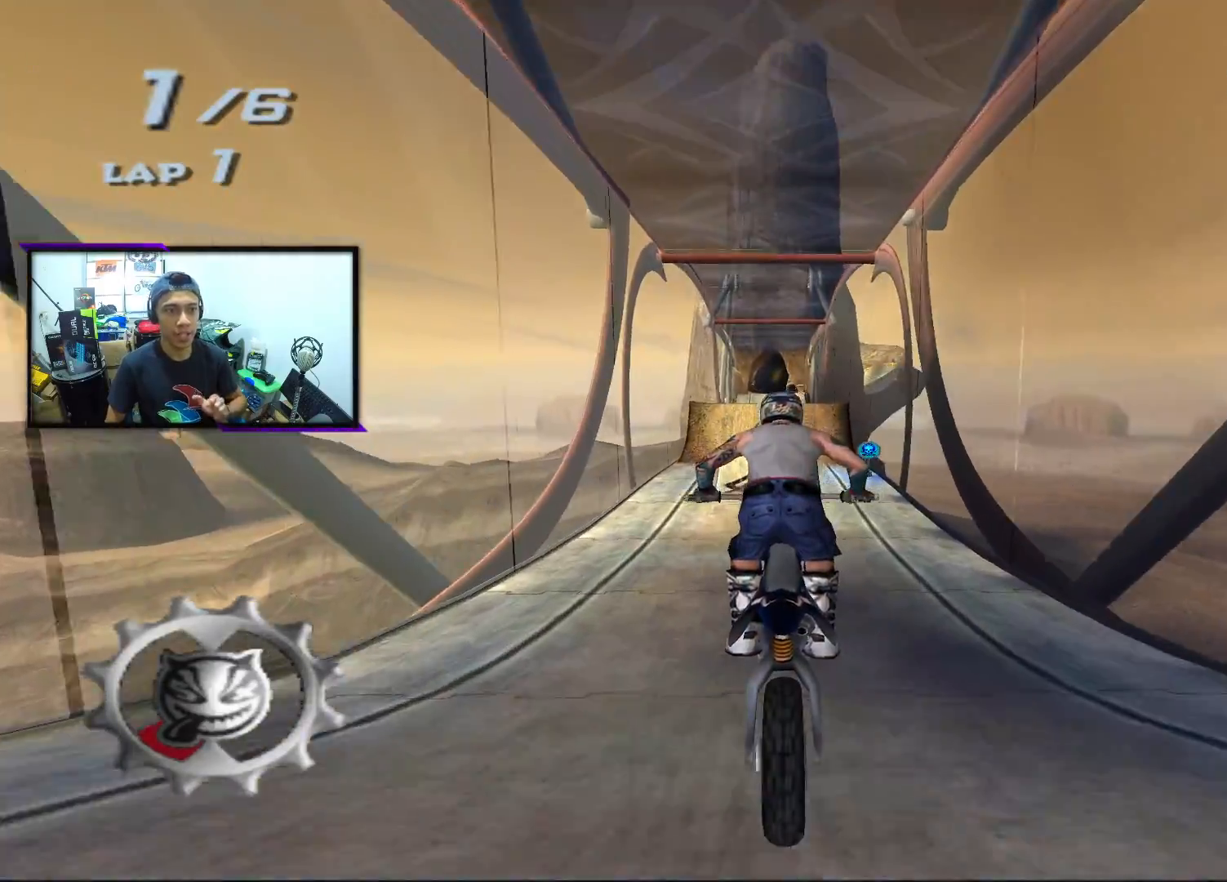
{"buttons": ["CROSS", "SQUARE"], "left_stick": "center", "events": [[133, "SQUARE", "down"]]}
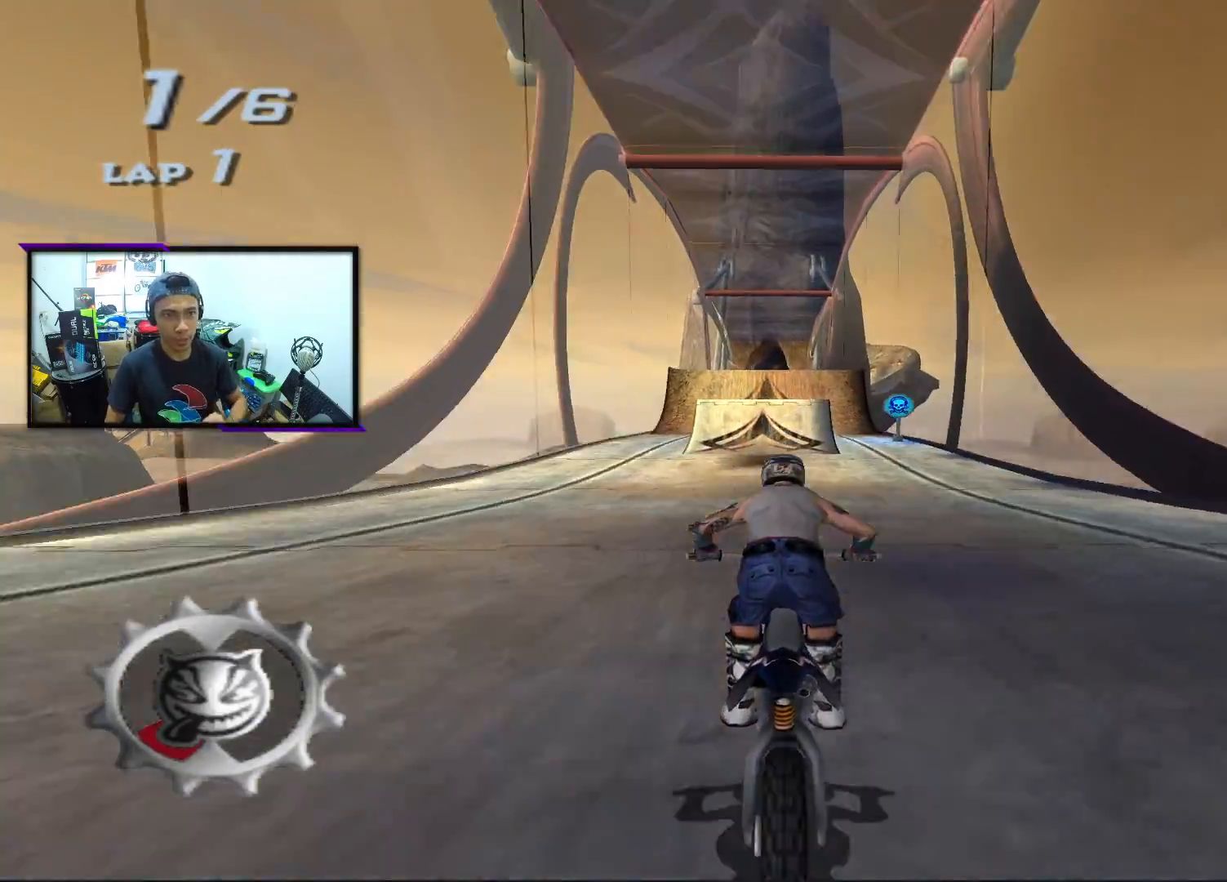
{"buttons": ["CROSS", "SQUARE"], "left_stick": "center", "events": []}
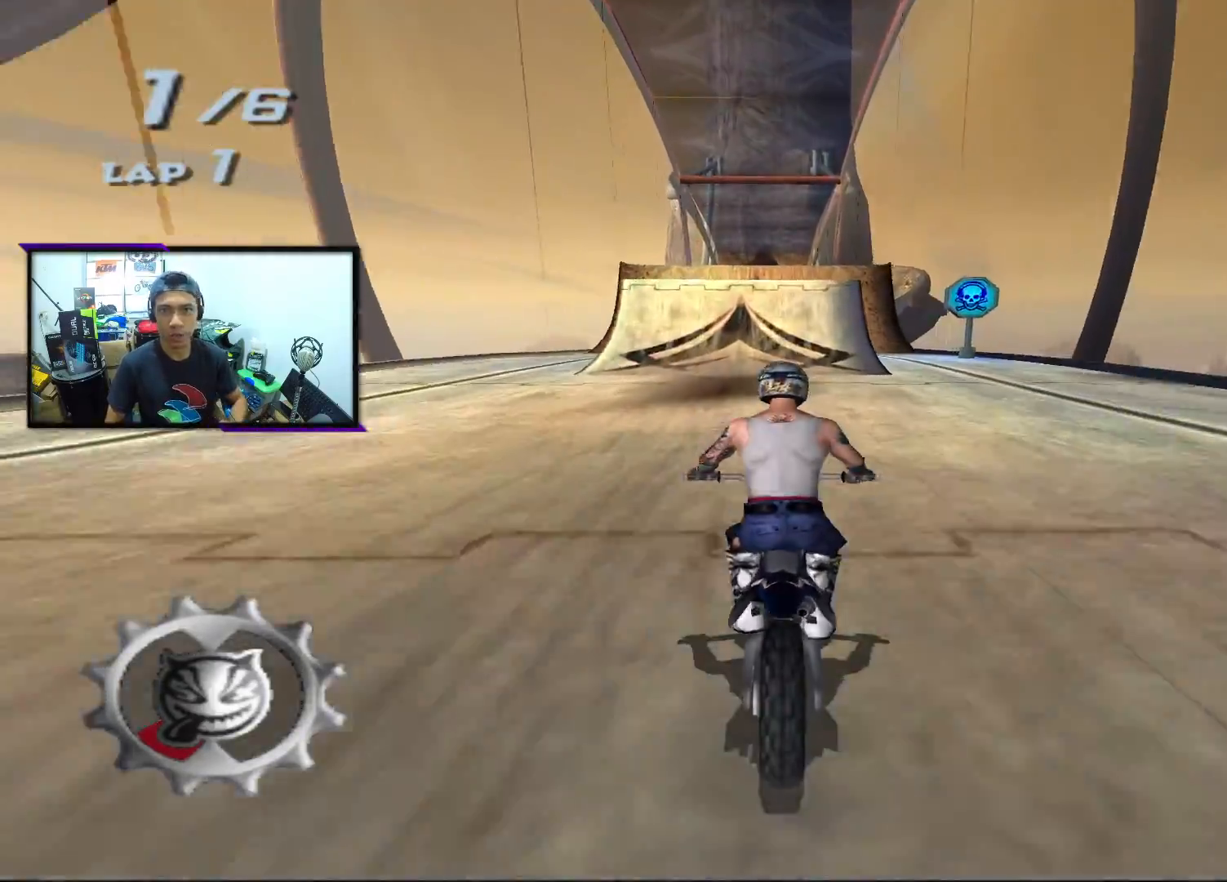
{"buttons": ["CROSS"], "left_stick": "down", "events": [[317, "left_stick", "down"], [400, "SQUARE", "up"]]}
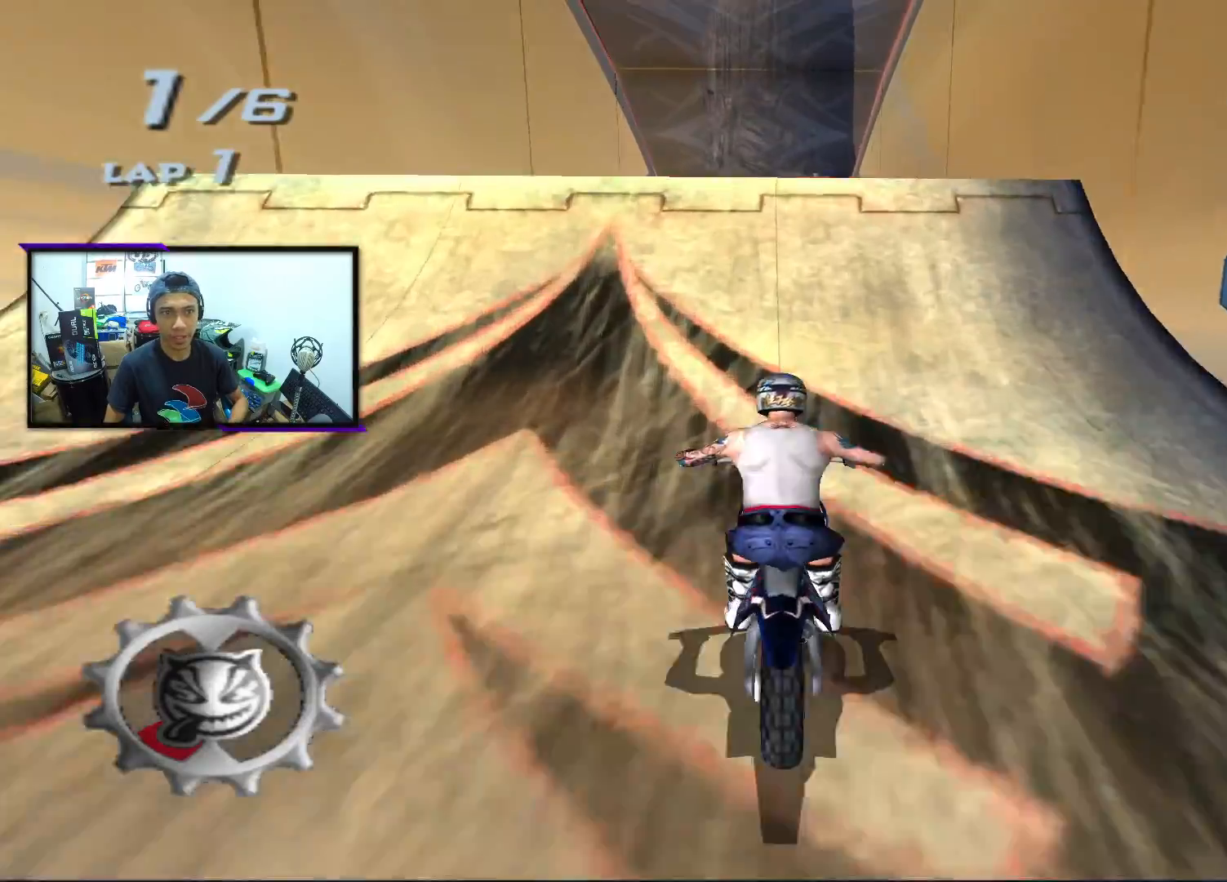
{"buttons": ["CROSS"], "left_stick": "down", "events": []}
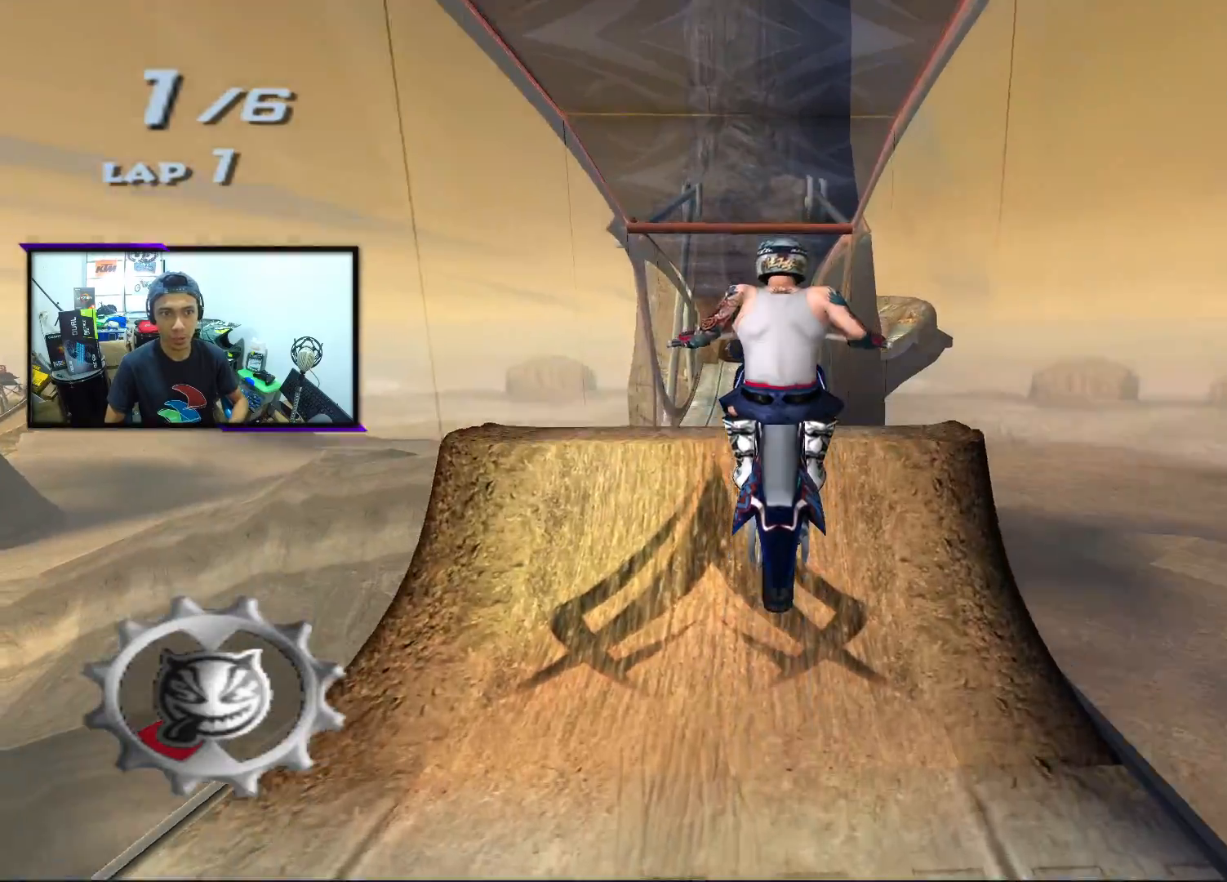
{"buttons": ["CROSS"], "left_stick": "up", "events": [[167, "left_stick", "center"], [417, "left_stick", "up"]]}
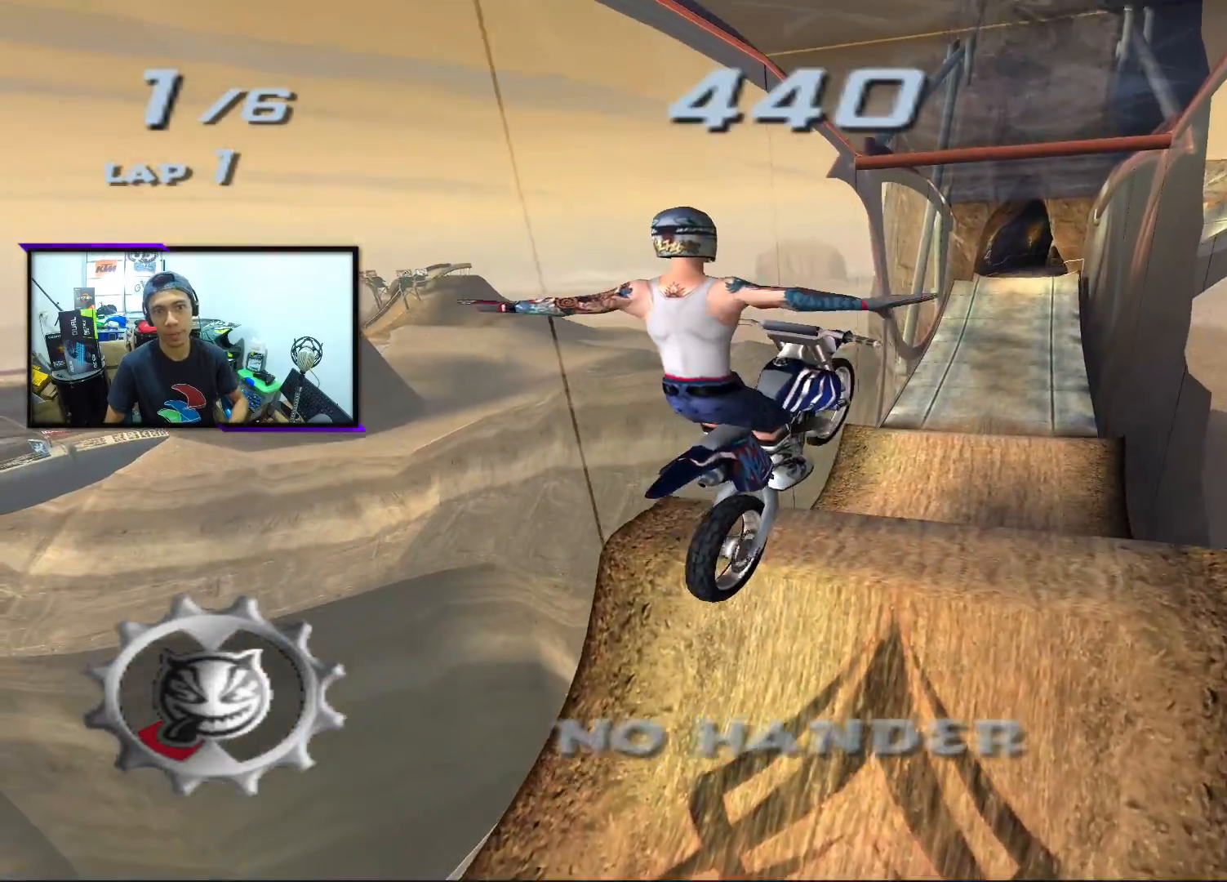
{"buttons": ["CROSS"], "left_stick": "up", "events": []}
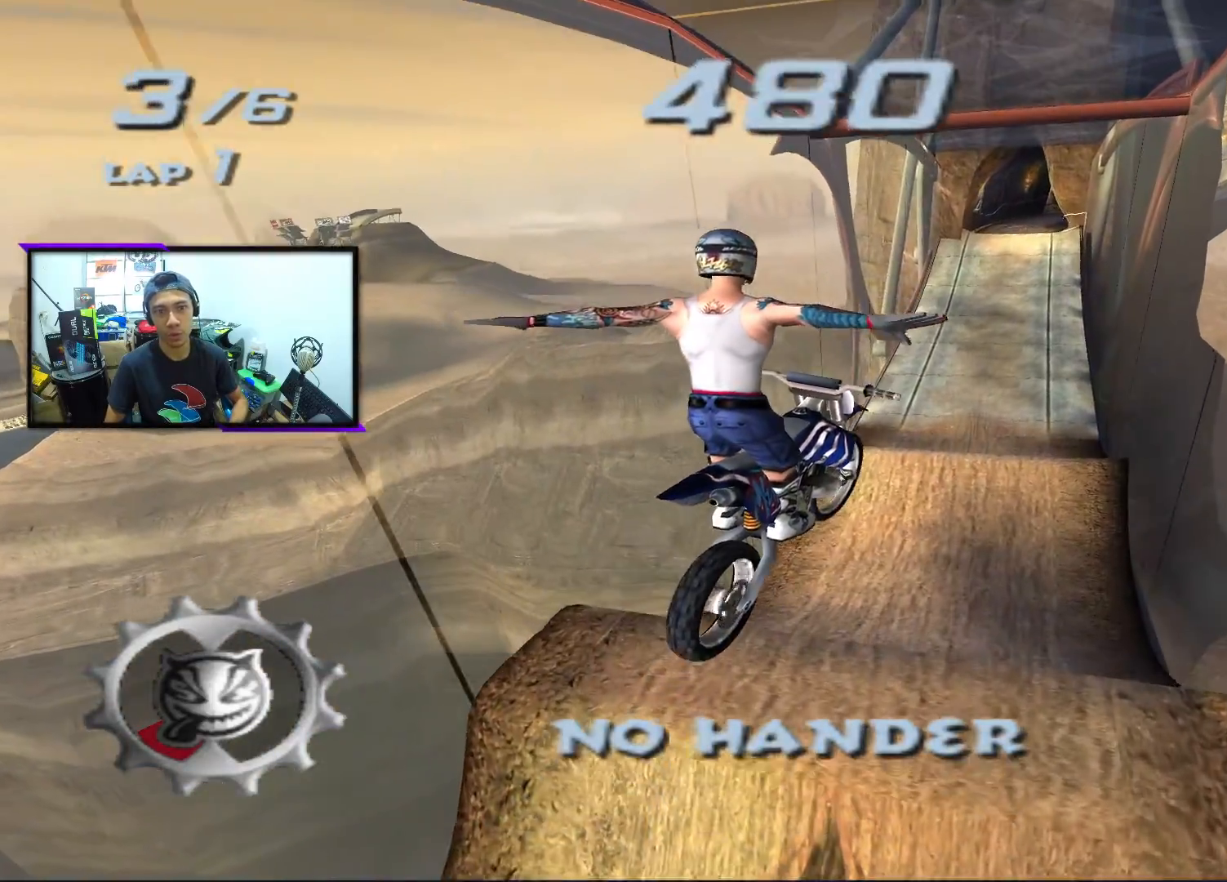
{"buttons": ["CROSS"], "left_stick": "up", "events": []}
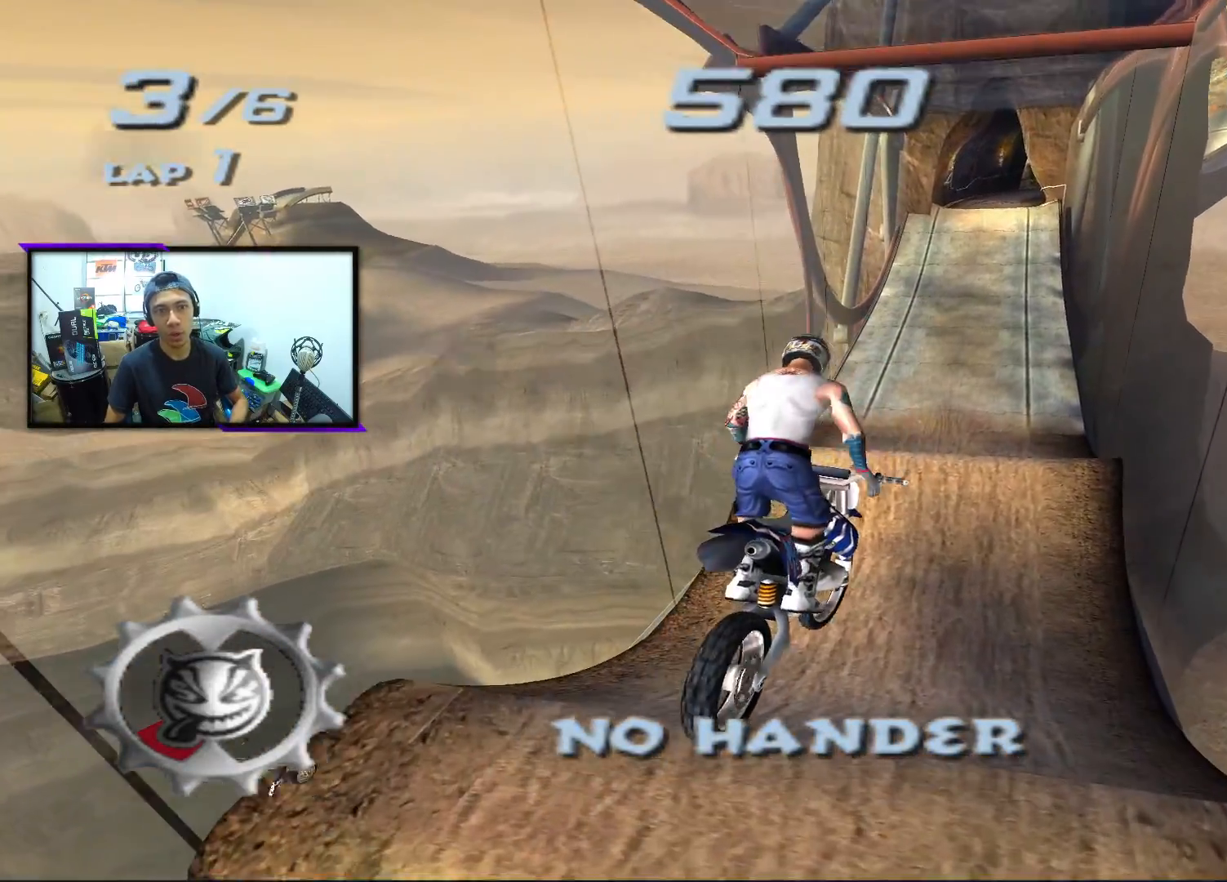
{"buttons": ["CROSS"], "left_stick": "up", "events": [[50, "left_stick", "center"], [500, "left_stick", "up"]]}
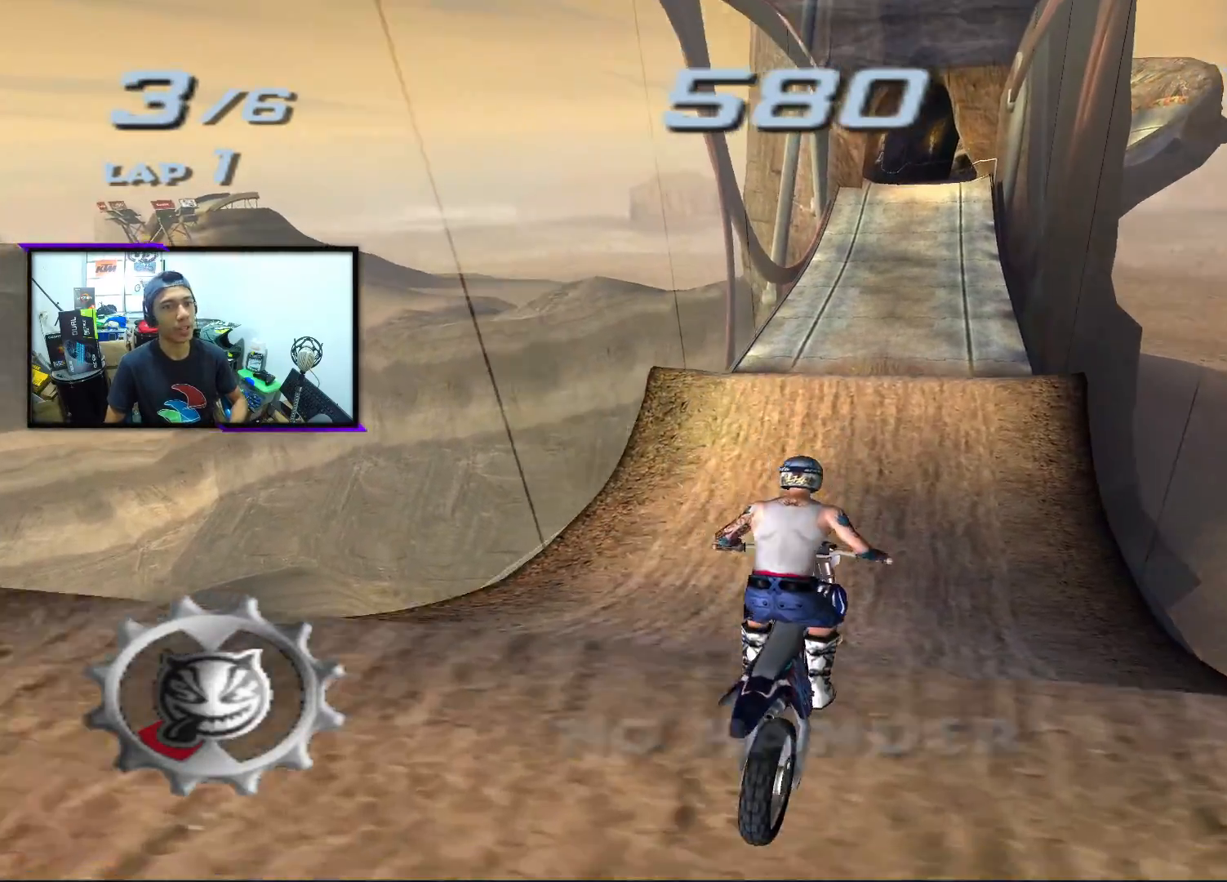
{"buttons": ["CROSS"], "left_stick": "down-left", "events": [[150, "left_stick", "center"], [267, "left_stick", "down"], [283, "CROSS", "up"], [317, "left_stick", "down-left"], [500, "CROSS", "down"]]}
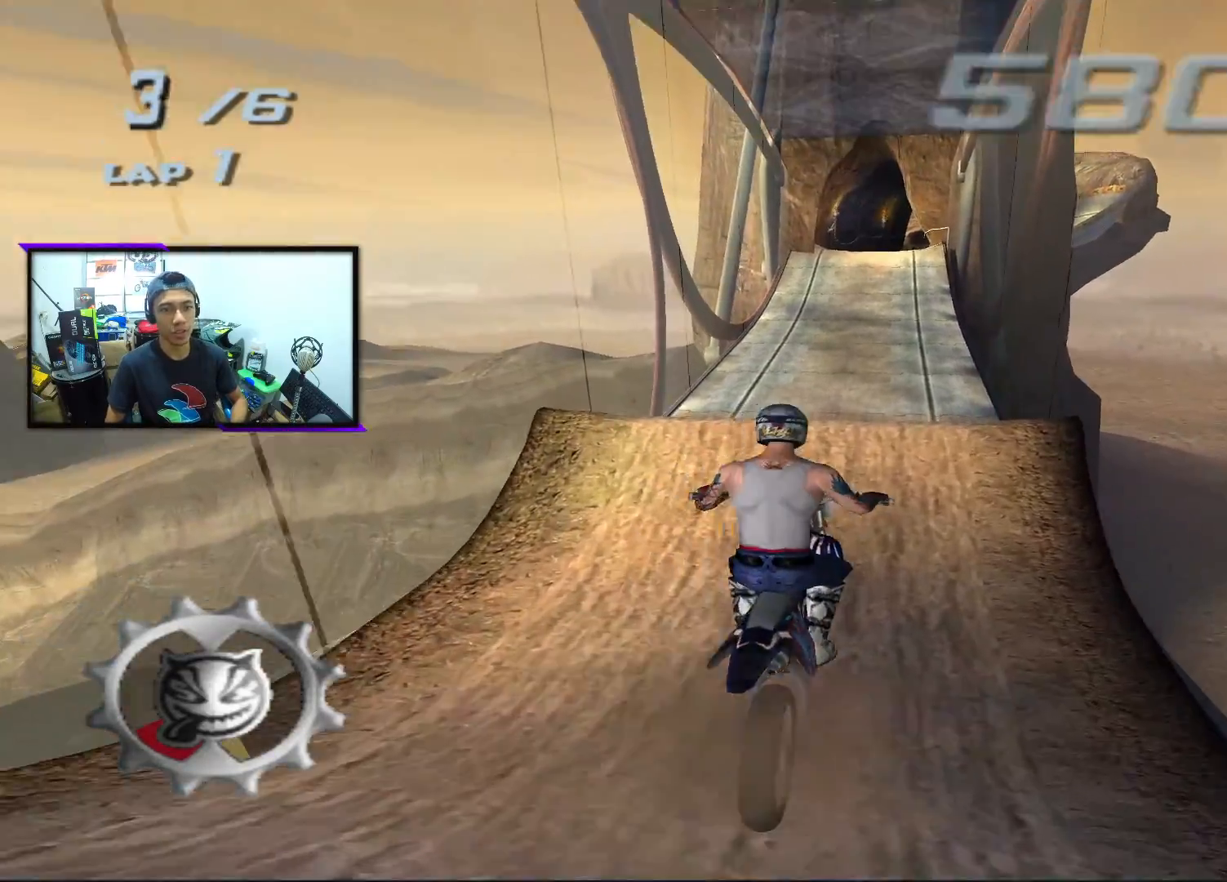
{"buttons": ["CROSS"], "left_stick": "center", "events": [[83, "CROSS", "up"], [183, "CROSS", "down"], [350, "left_stick", "center"]]}
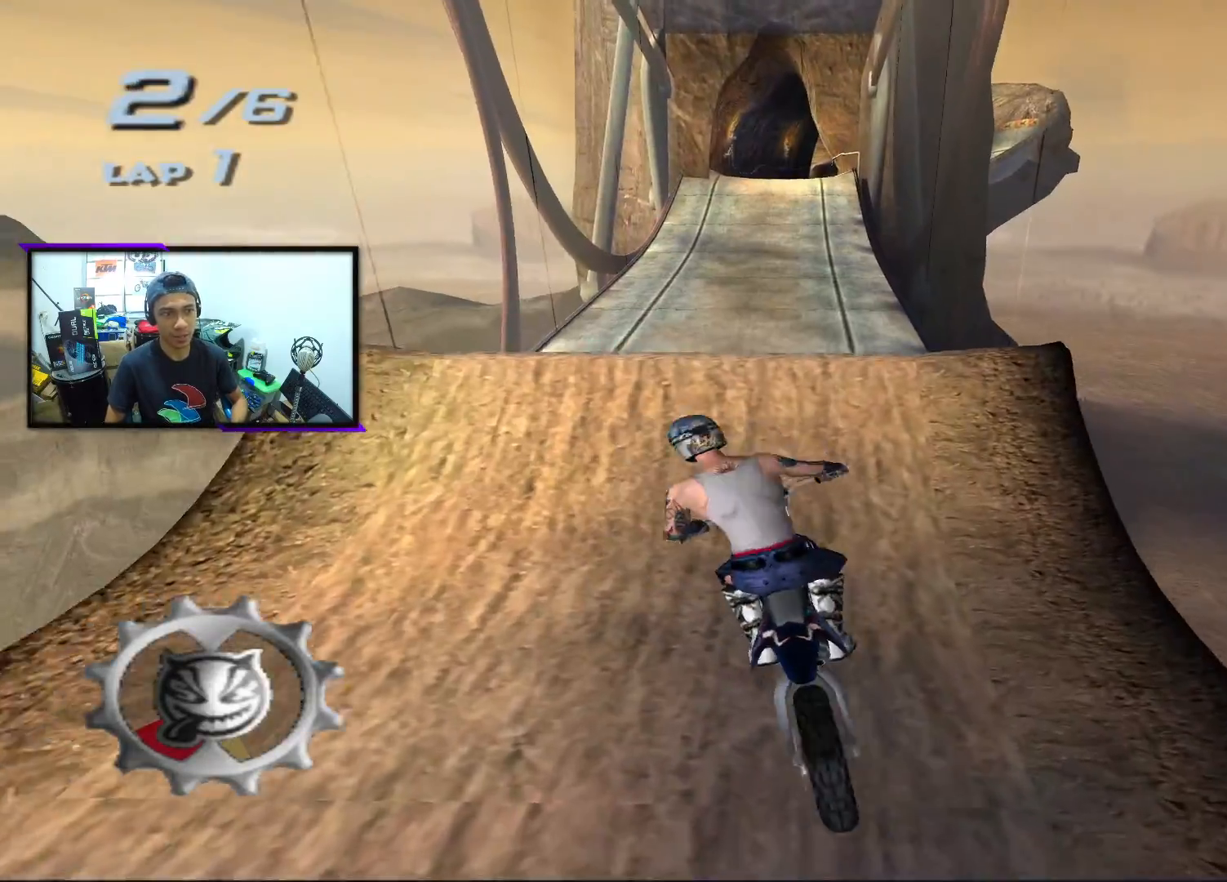
{"buttons": ["CROSS"], "left_stick": "center", "events": []}
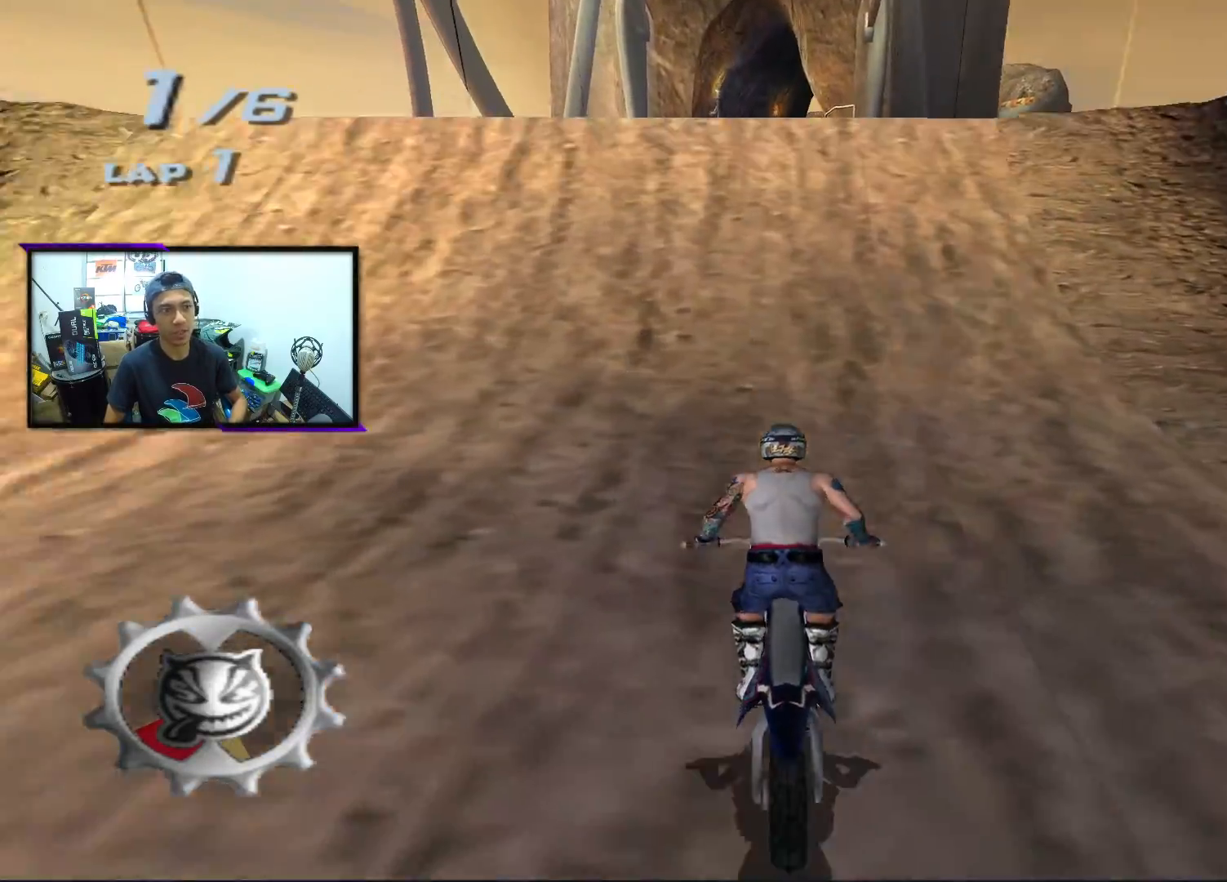
{"buttons": ["CROSS", "SQUARE"], "left_stick": "center", "events": [[317, "SQUARE", "down"]]}
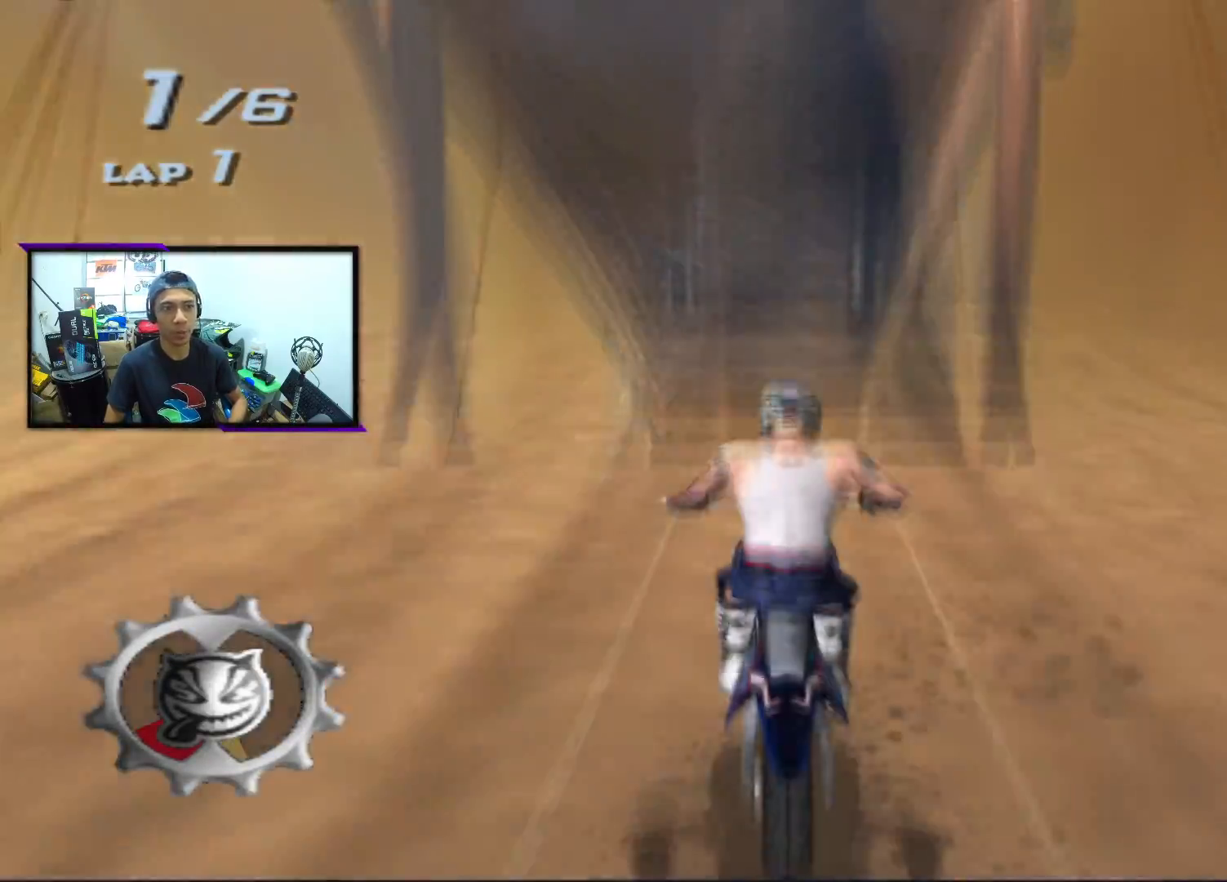
{"buttons": ["L2"], "left_stick": "center", "events": [[267, "L2", "down"], [350, "CROSS", "up"], [367, "SQUARE", "up"]]}
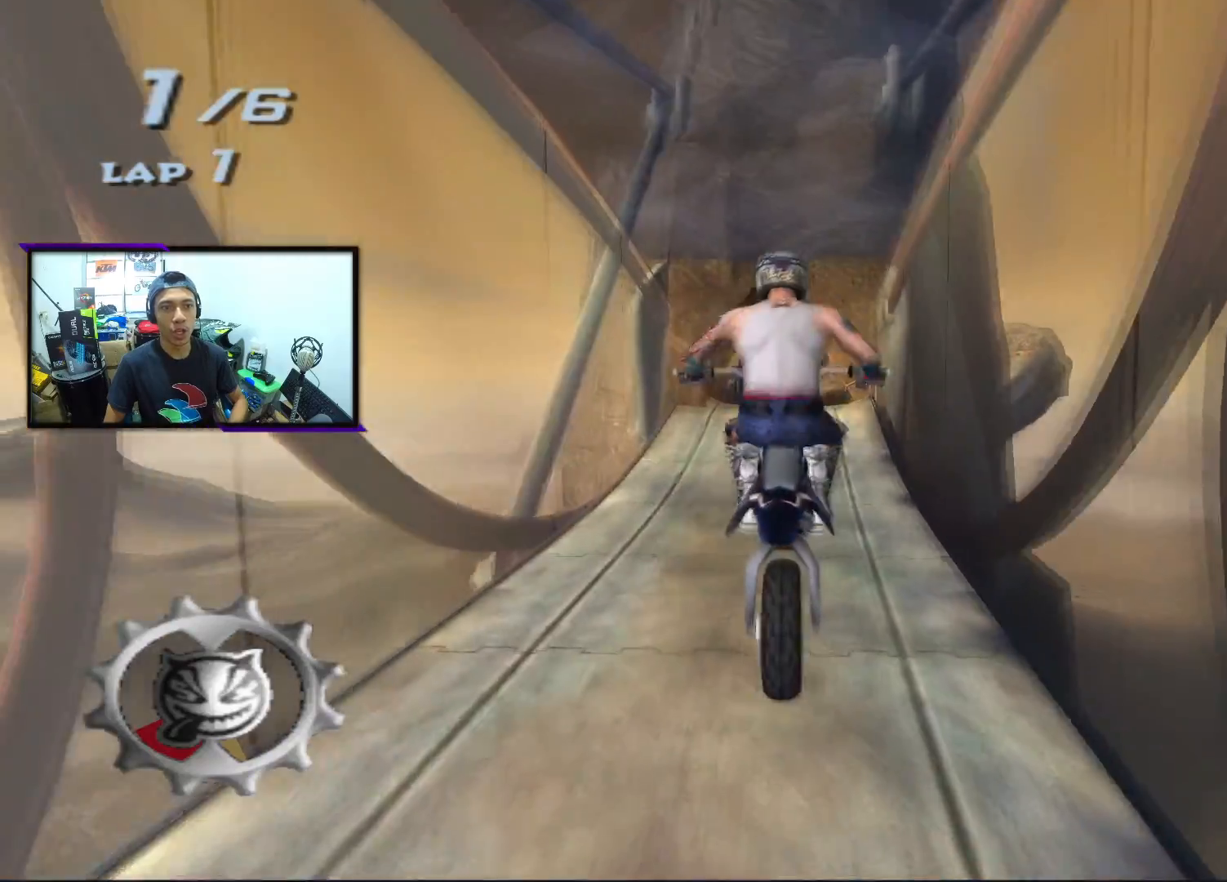
{"buttons": ["L2"], "left_stick": "center", "events": []}
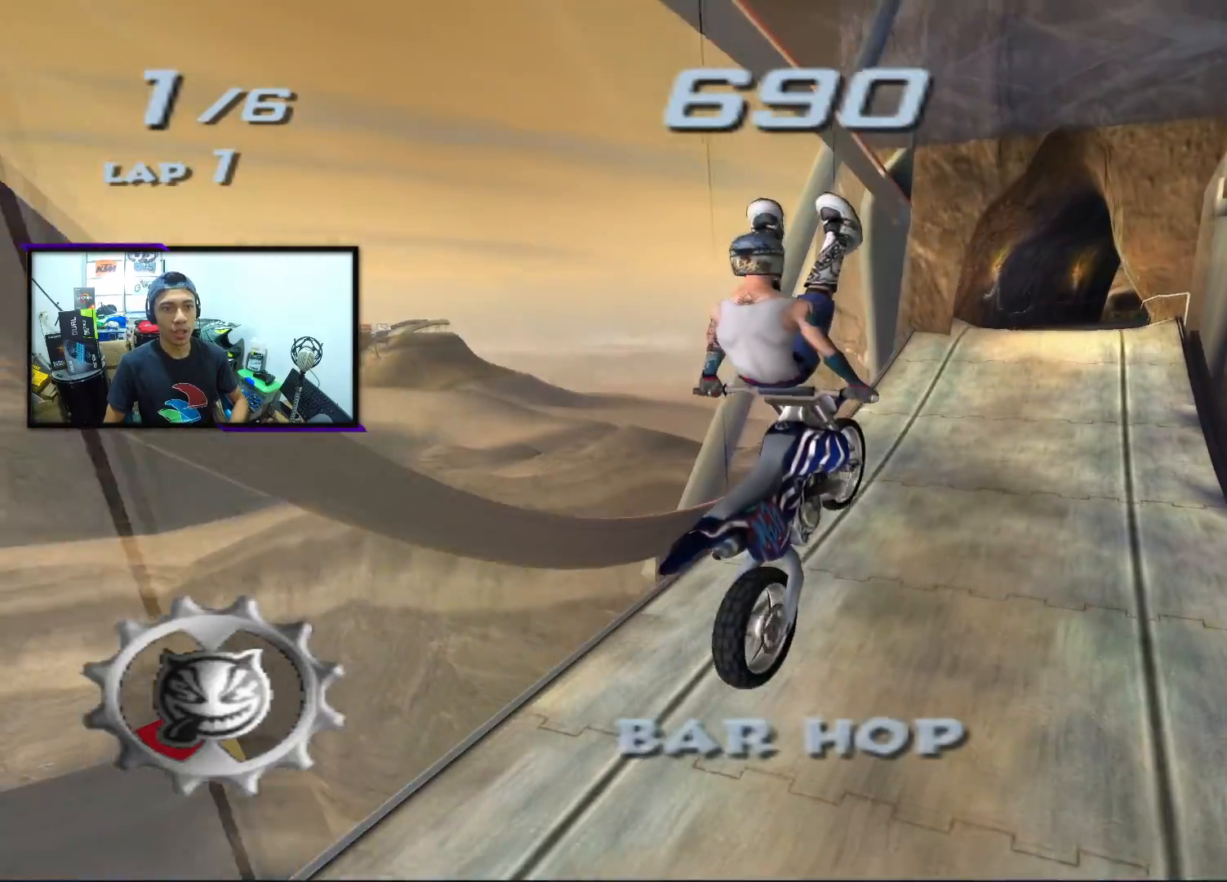
{"buttons": ["CROSS"], "left_stick": "center", "events": [[200, "L2", "up"], [417, "CROSS", "down"]]}
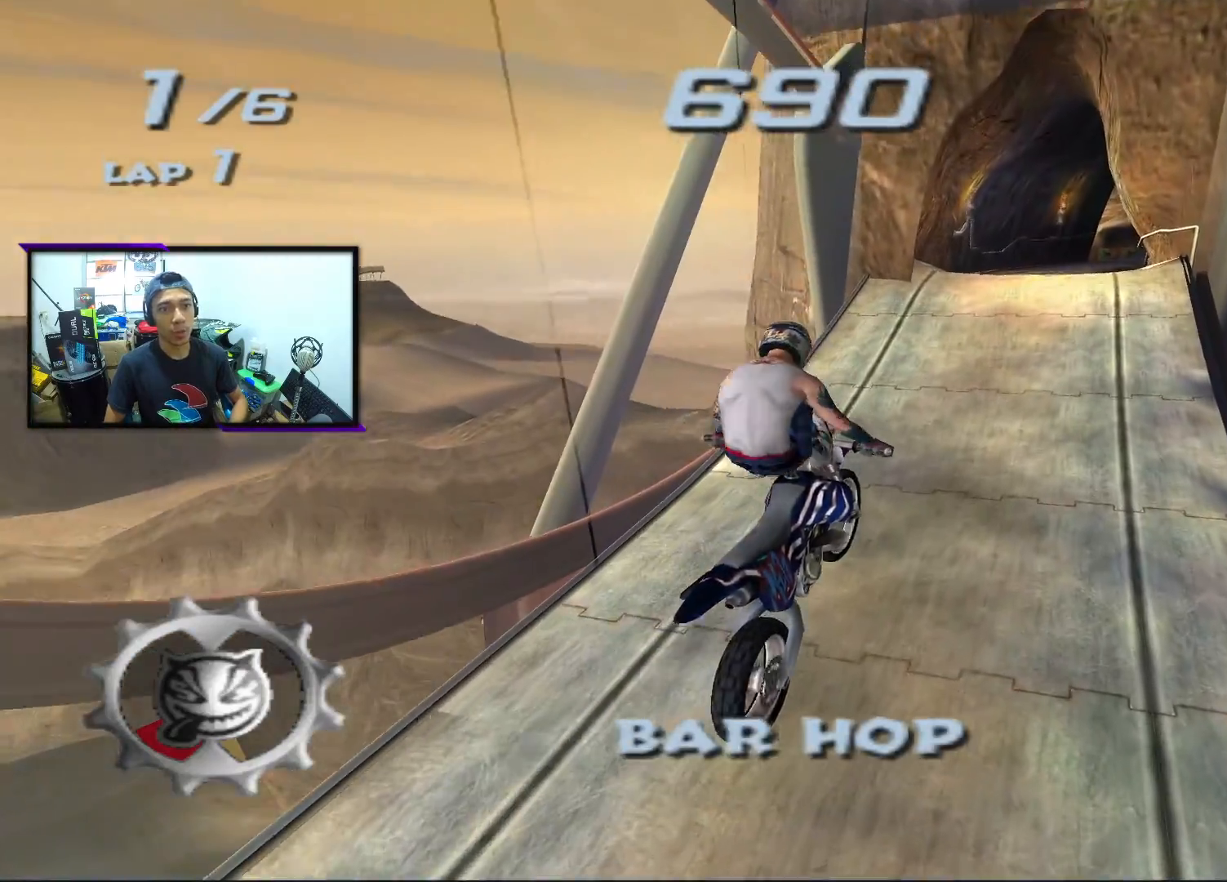
{"buttons": ["CROSS"], "left_stick": "center", "events": []}
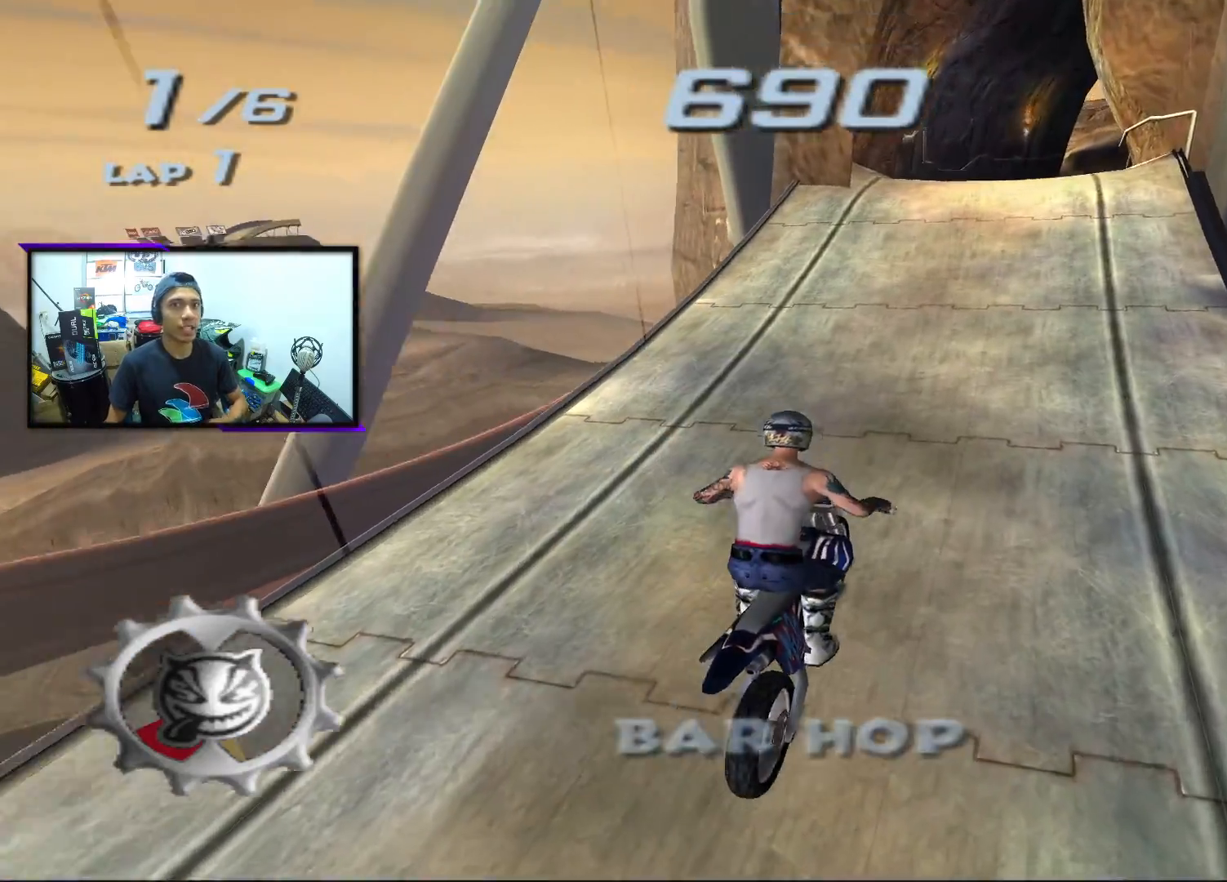
{"buttons": ["CROSS", "SQUARE"], "left_stick": "center", "events": [[300, "SQUARE", "down"]]}
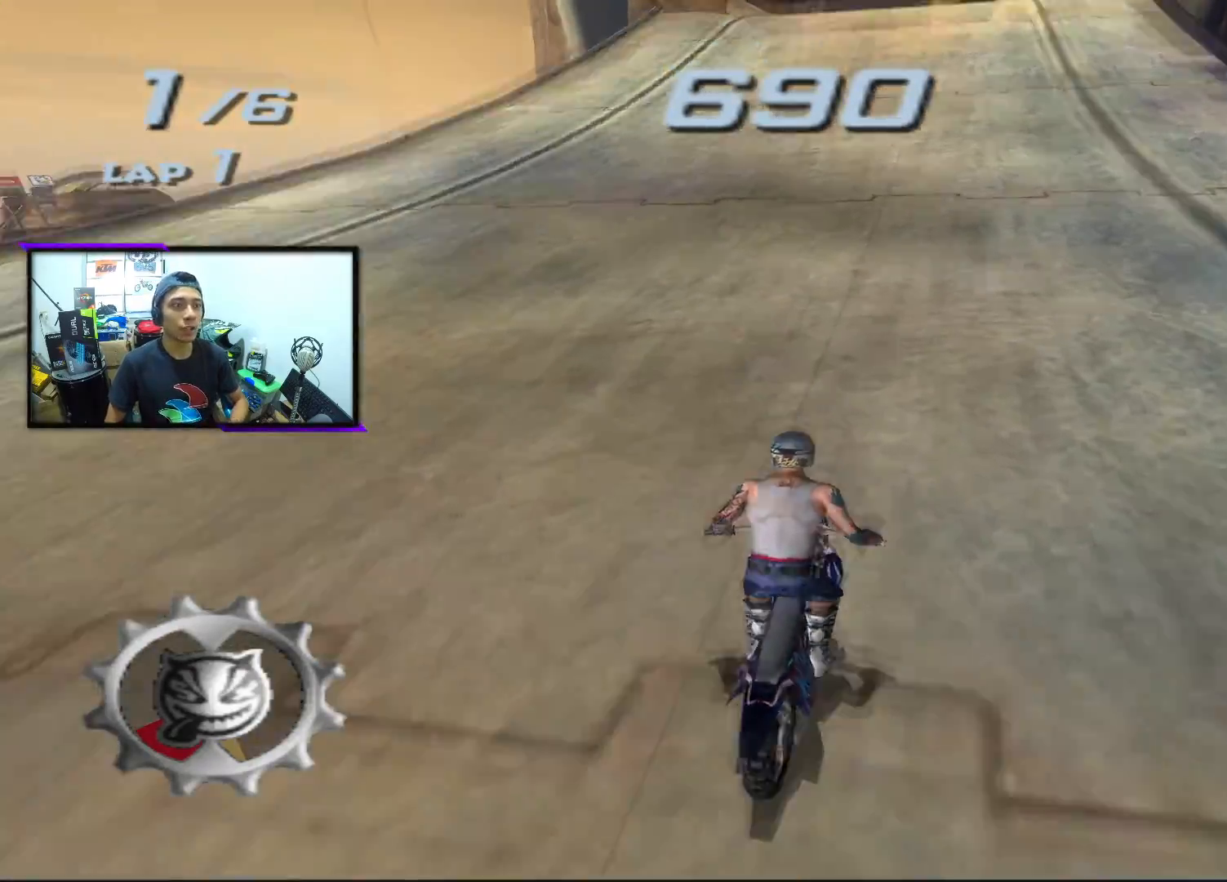
{"buttons": ["CROSS", "SQUARE"], "left_stick": "center", "events": []}
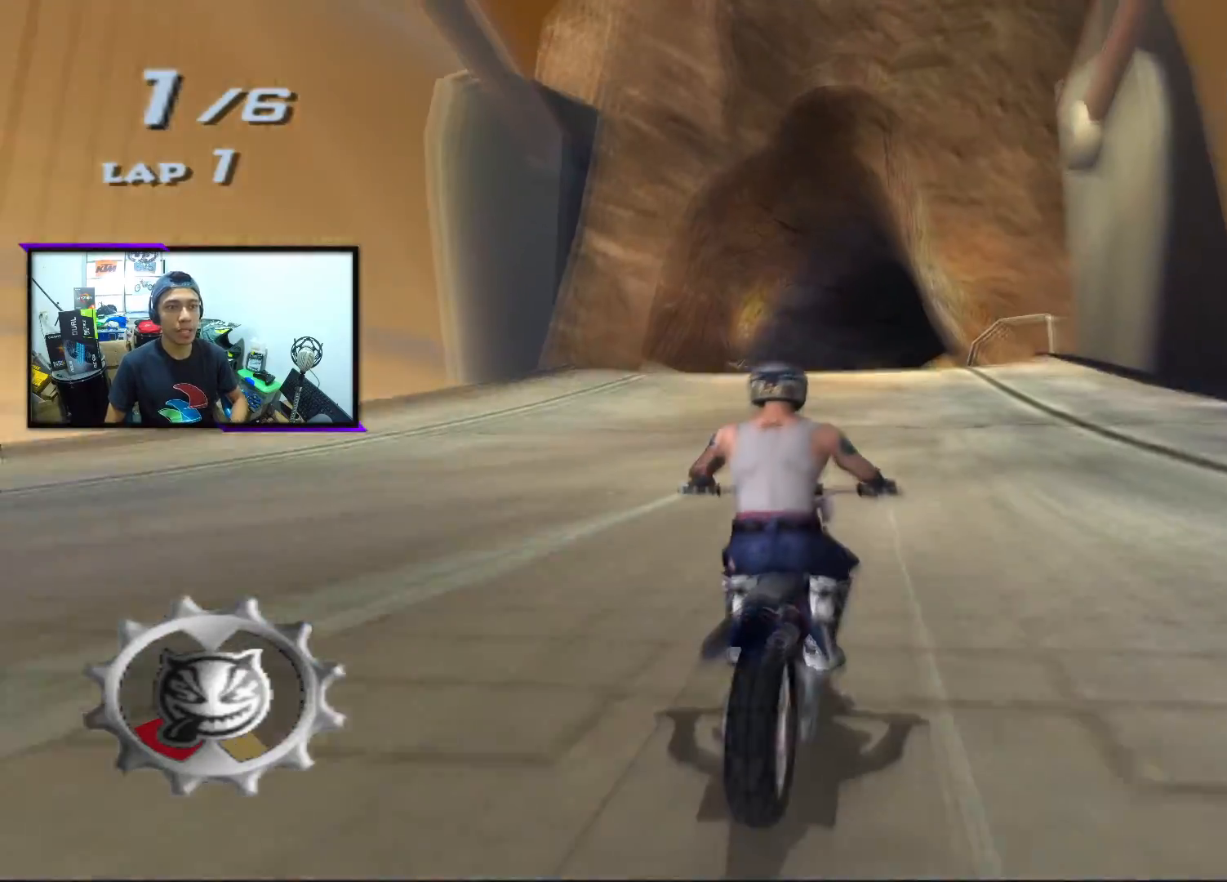
{"buttons": ["CROSS", "SQUARE"], "left_stick": "center", "events": []}
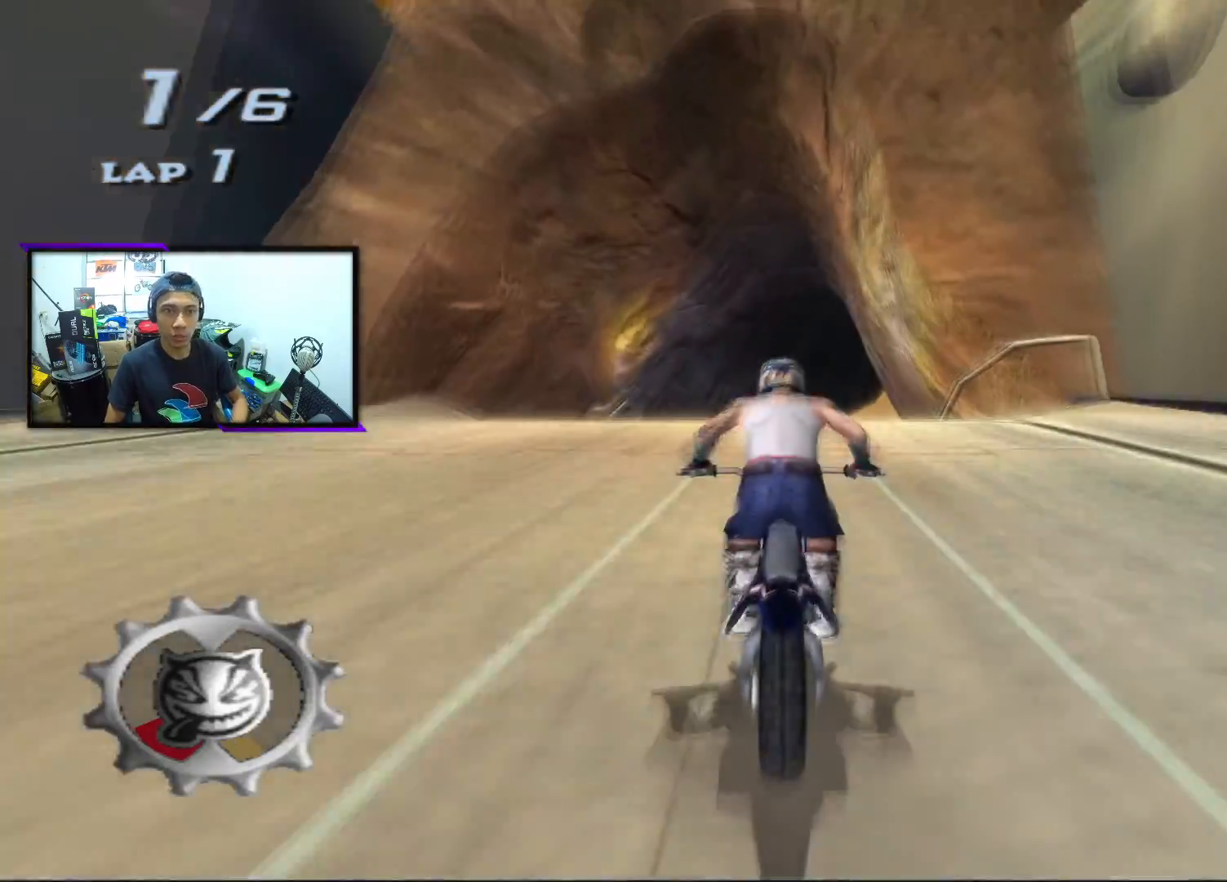
{"buttons": ["CROSS", "SQUARE"], "left_stick": "right", "events": [[117, "left_stick", "right"], [217, "left_stick", "center"], [383, "left_stick", "right"]]}
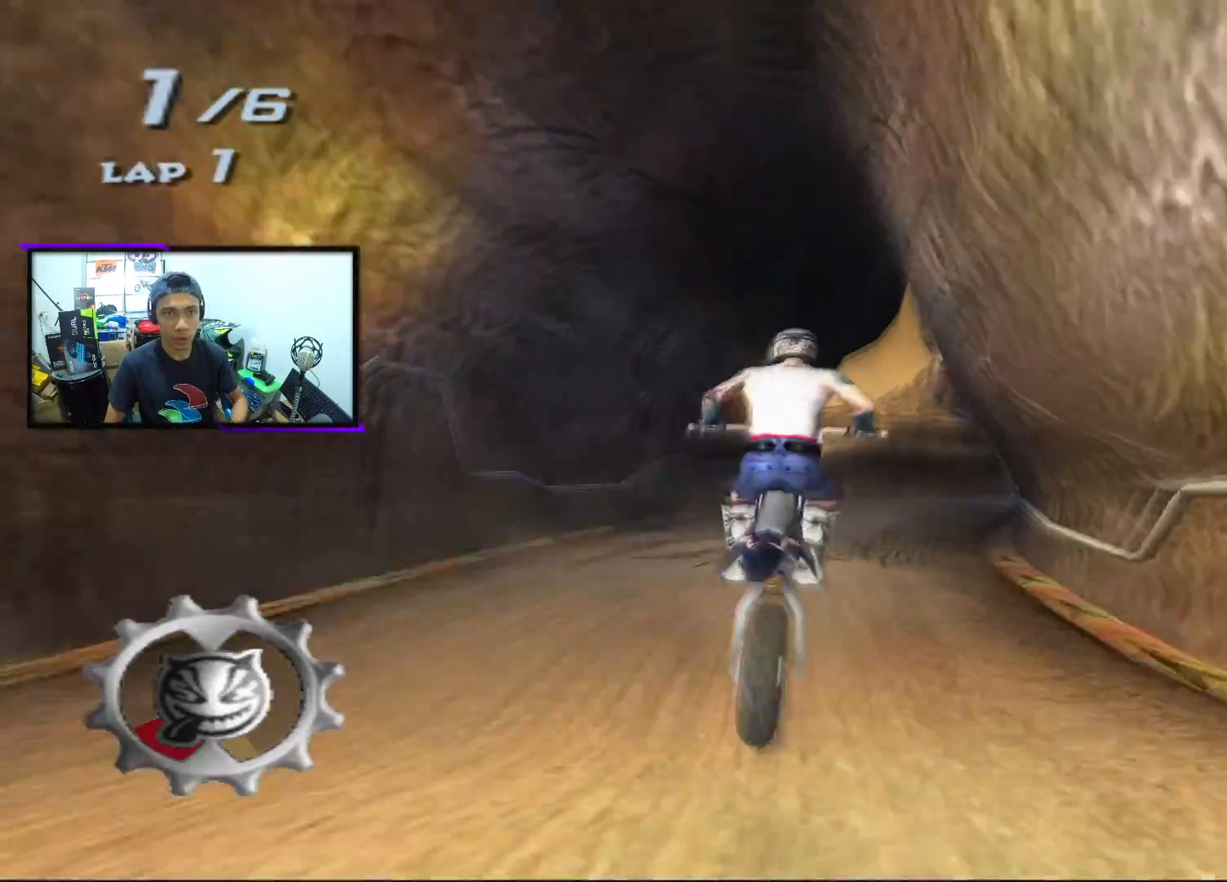
{"buttons": ["CROSS"], "left_stick": "center", "events": [[217, "SQUARE", "up"], [500, "left_stick", "center"]]}
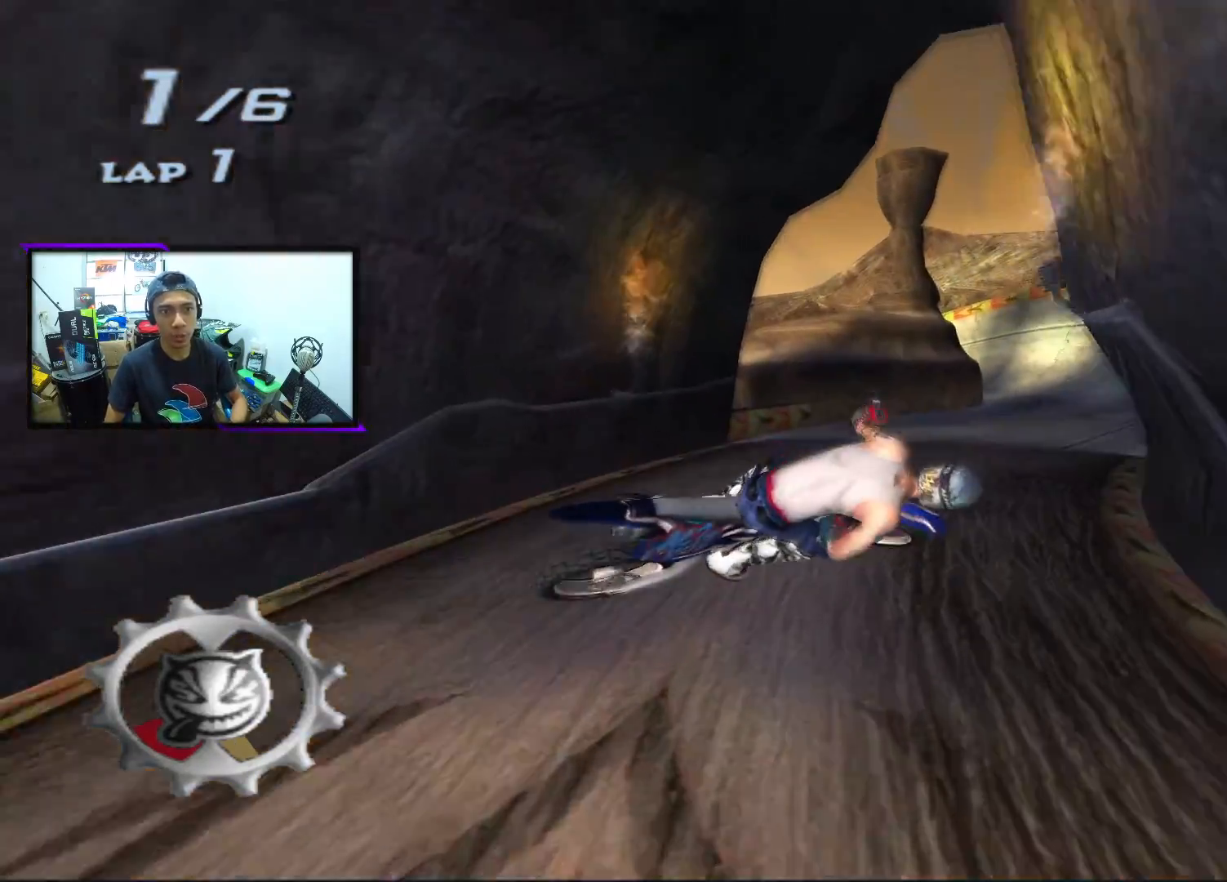
{"buttons": ["CROSS"], "left_stick": "right", "events": [[450, "left_stick", "right"]]}
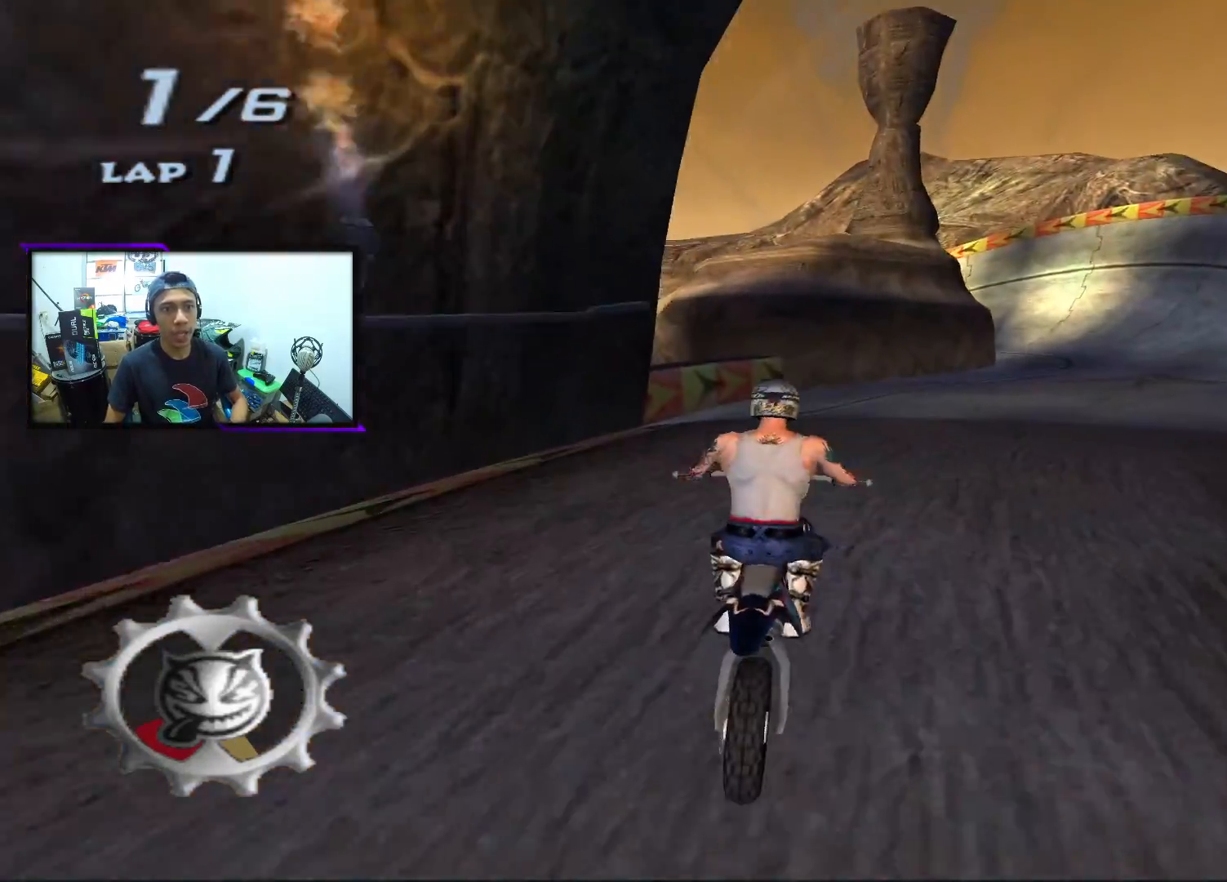
{"buttons": ["CROSS"], "left_stick": "center", "events": [[350, "left_stick", "center"]]}
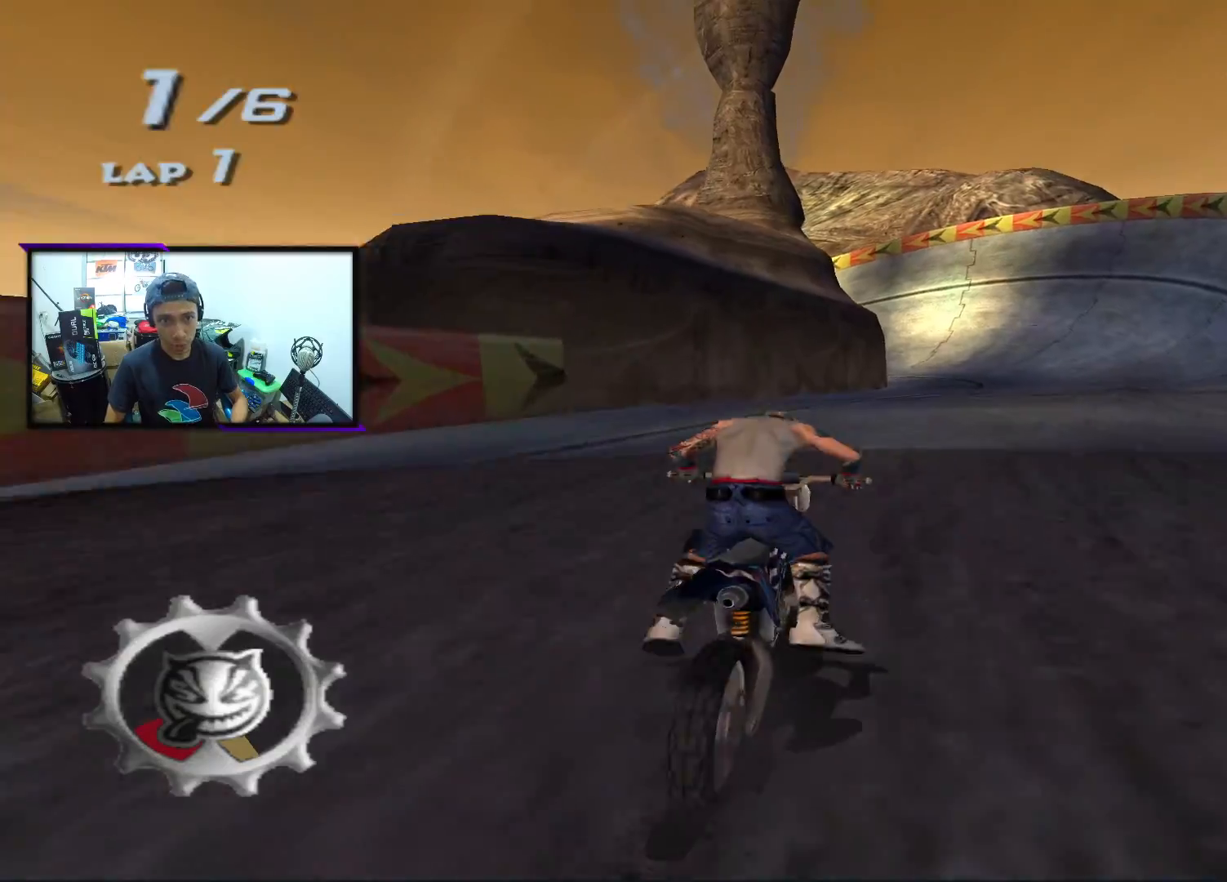
{"buttons": ["CROSS"], "left_stick": "center", "events": [[50, "left_stick", "right"], [367, "left_stick", "center"]]}
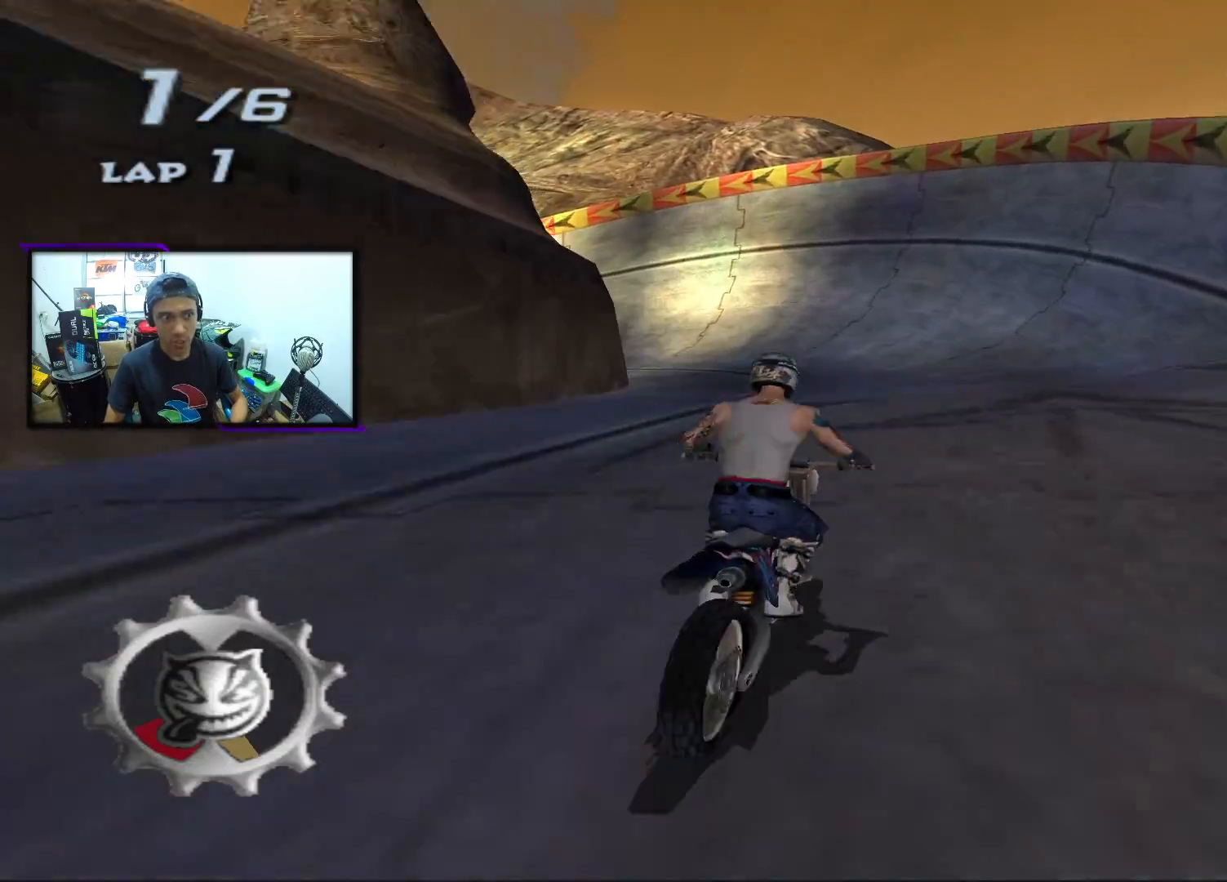
{"buttons": ["CROSS"], "left_stick": "left", "events": [[433, "left_stick", "left"]]}
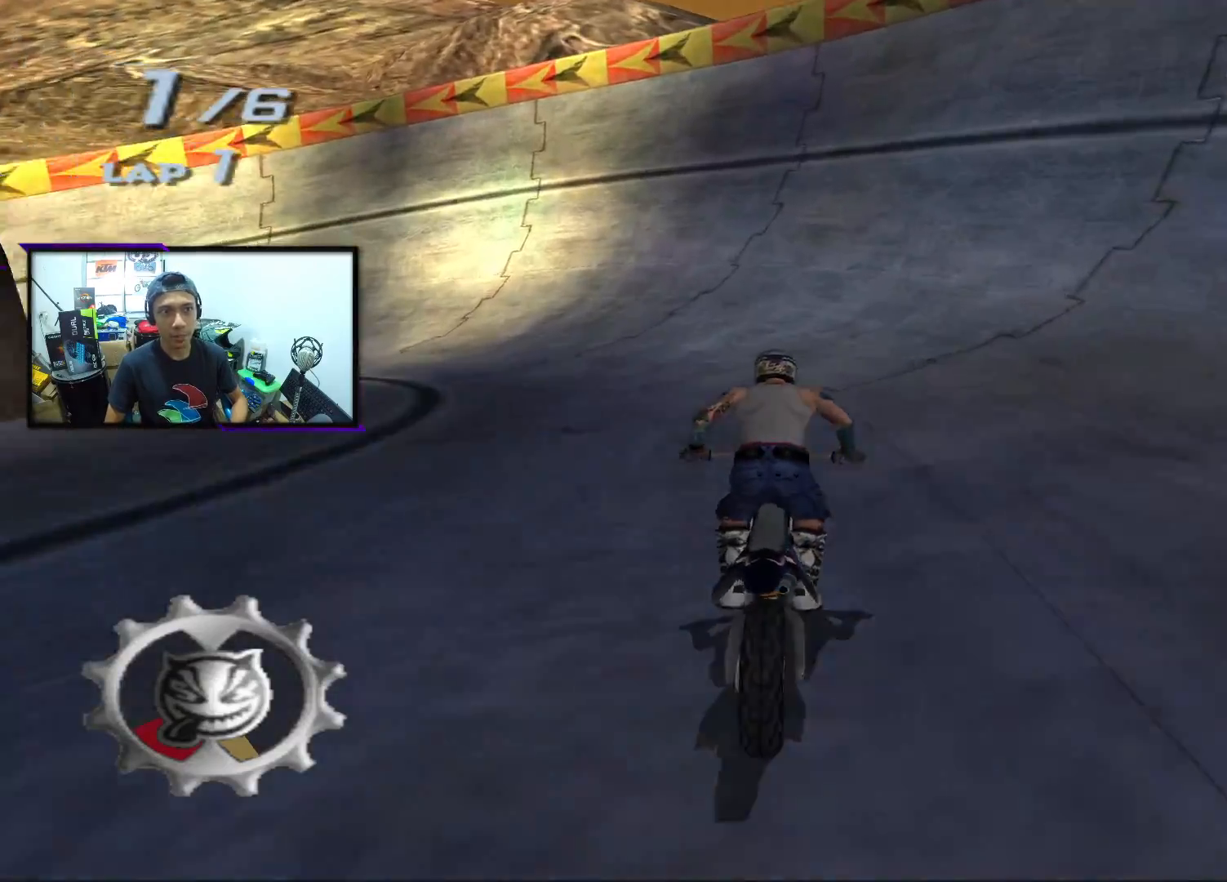
{"buttons": ["CROSS", "SQUARE"], "left_stick": "left", "events": [[117, "SQUARE", "down"]]}
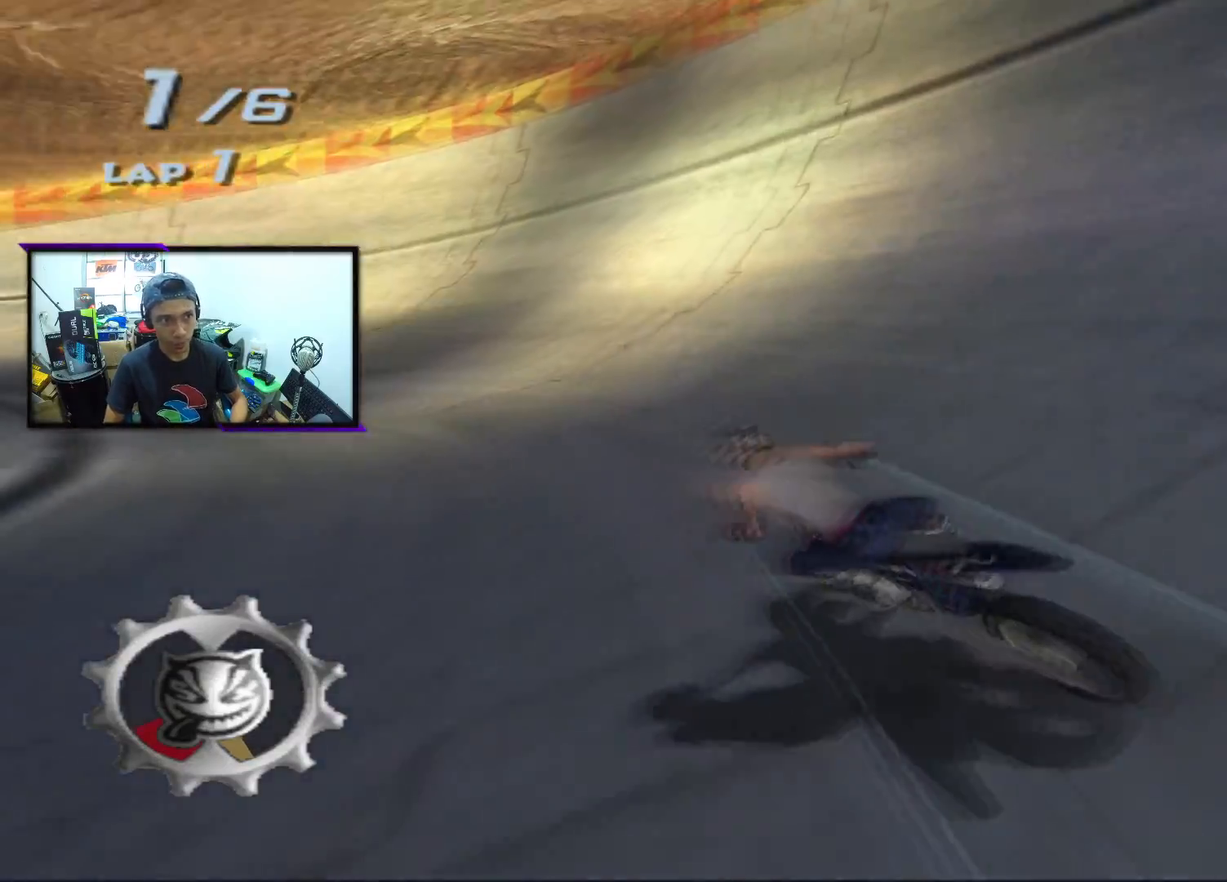
{"buttons": ["CROSS"], "left_stick": "left", "events": [[50, "SQUARE", "up"]]}